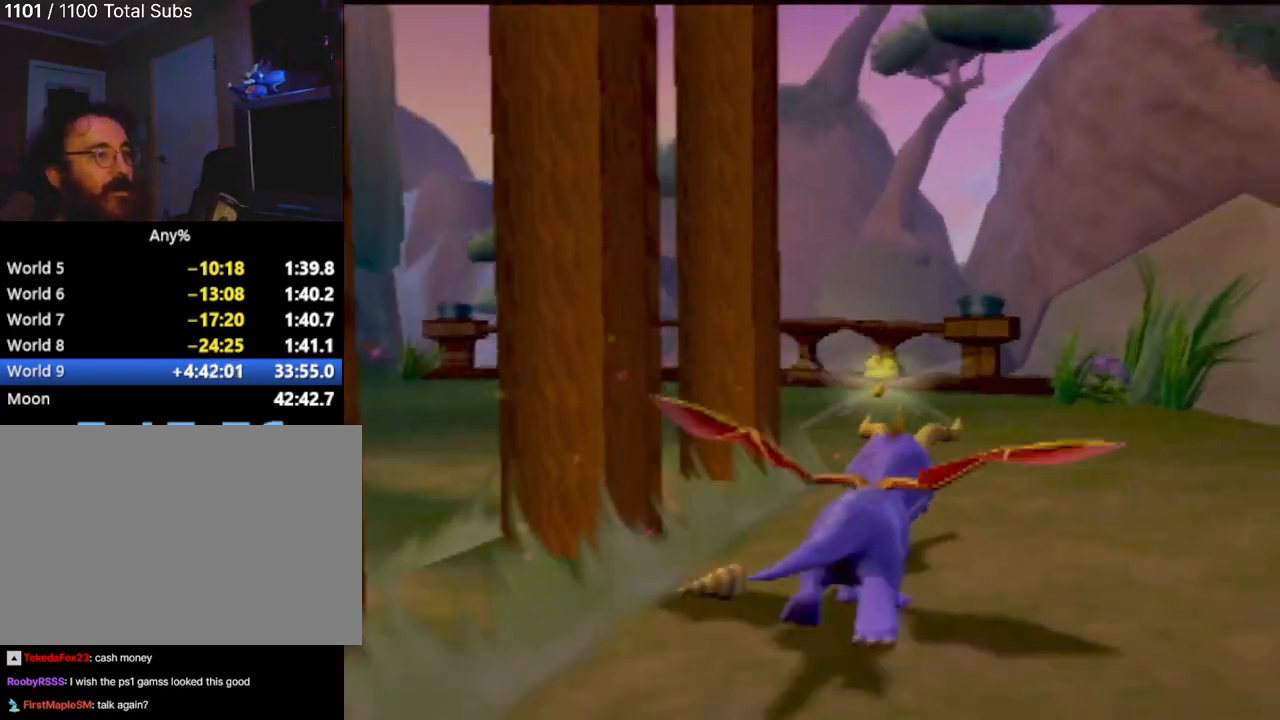
Gameplay with a controller (PlayStation layout); each line is a JSON object with the inputs held at the frame after it. "events" lists button and stick changes between this image and that frame as [ms after this image, input, new state], when the widget could be followed in between. Not read: L3 R3 right_stick.
{"buttons": ["SQUARE"], "left_stick": "left", "events": []}
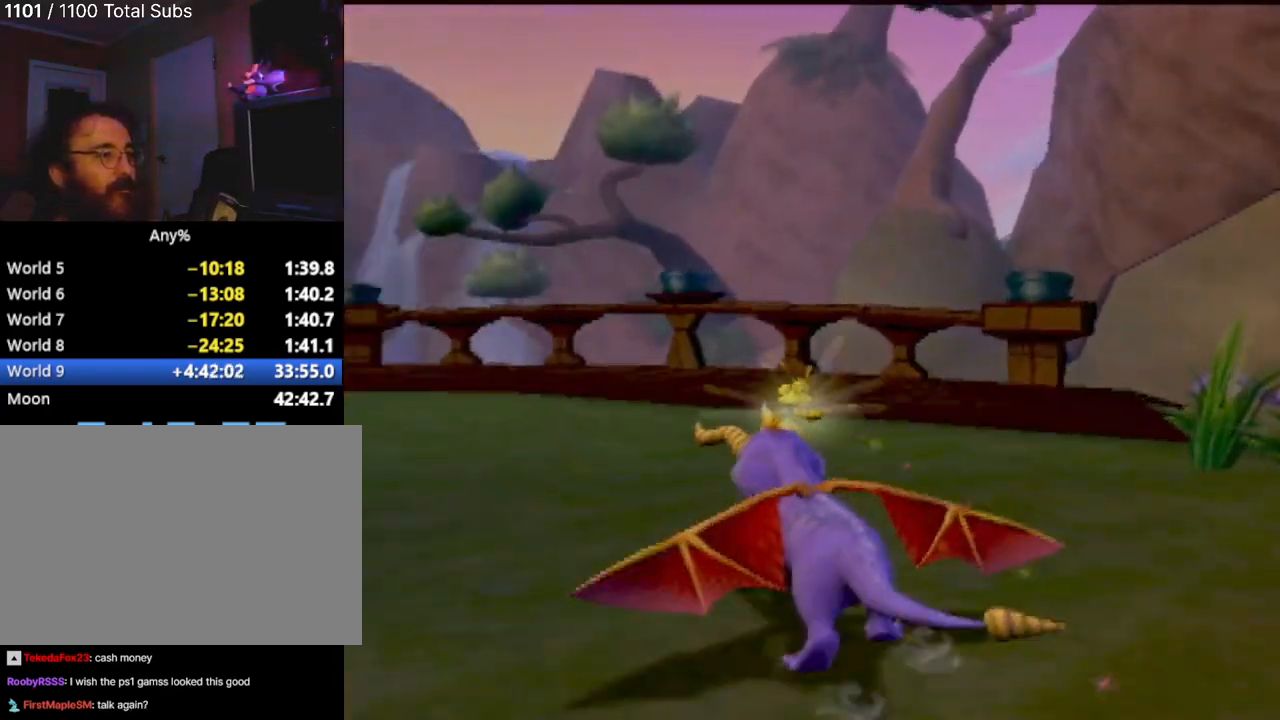
{"buttons": ["SQUARE"], "left_stick": "left", "events": [[33, "SQUARE", "up"], [317, "SQUARE", "down"]]}
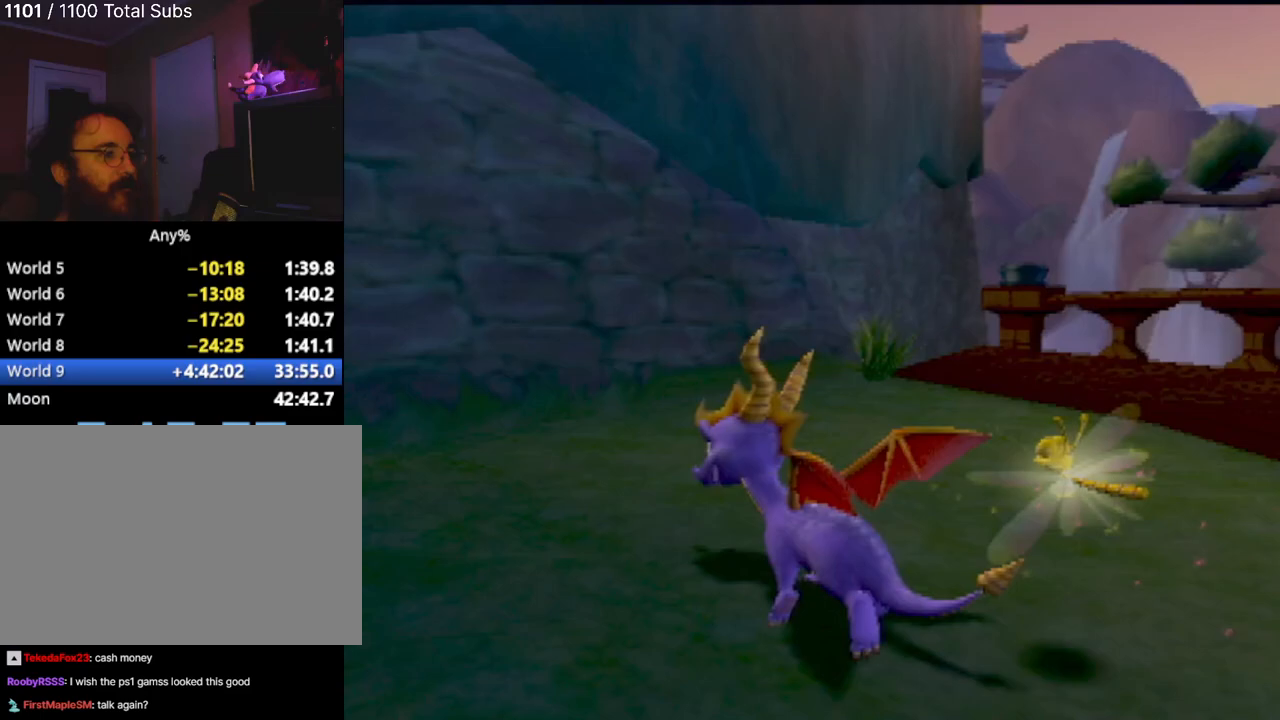
{"buttons": ["SQUARE"], "left_stick": "center", "events": [[50, "left_stick", "center"]]}
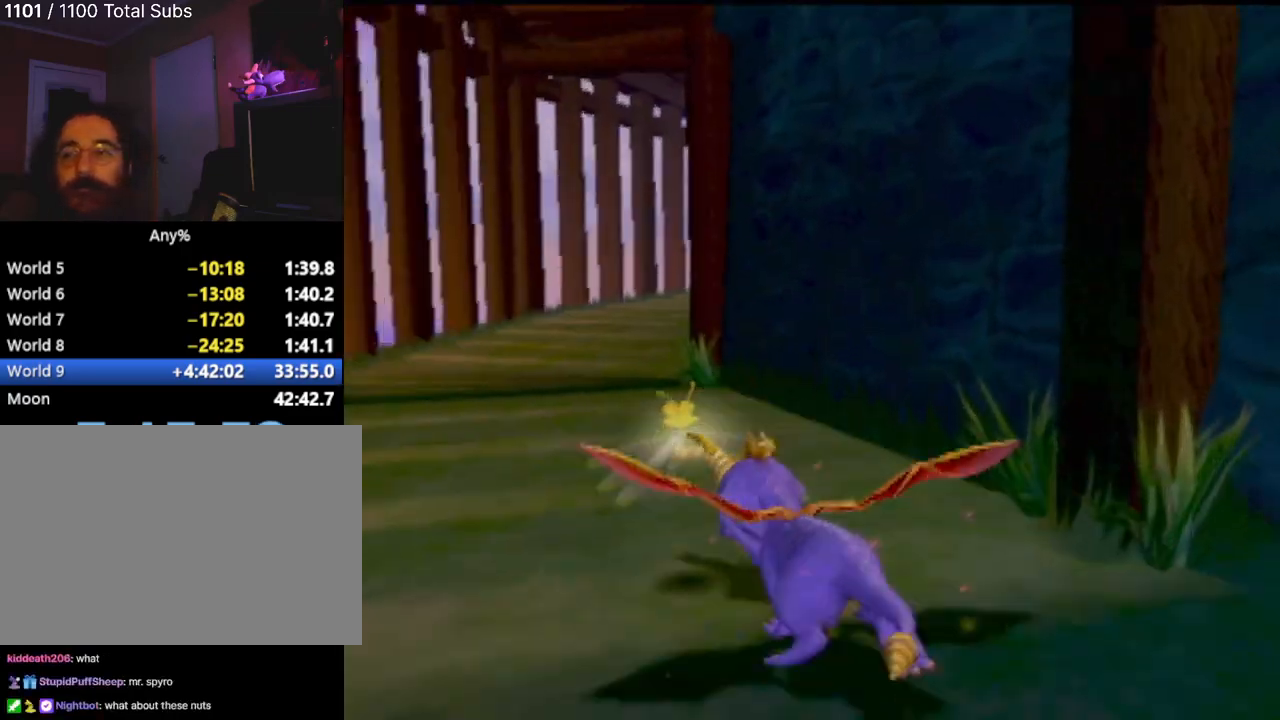
{"buttons": ["SQUARE"], "left_stick": "right"}
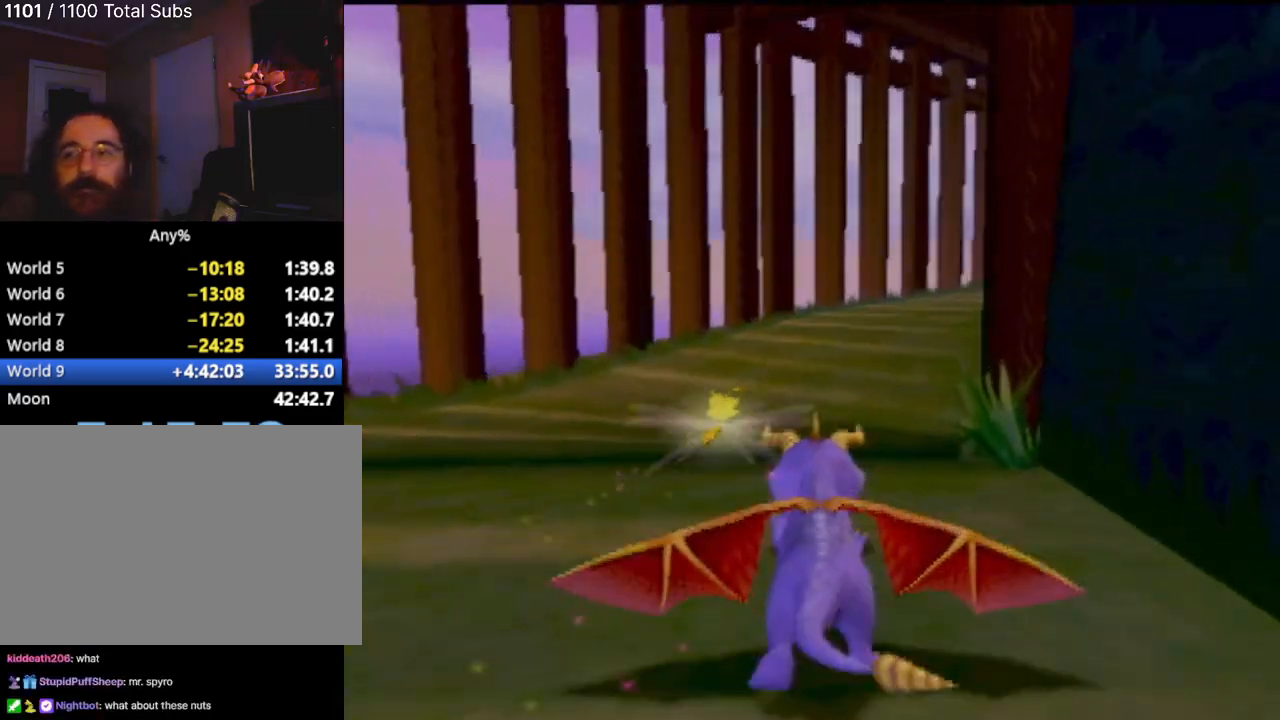
{"buttons": ["SQUARE"], "left_stick": "center"}
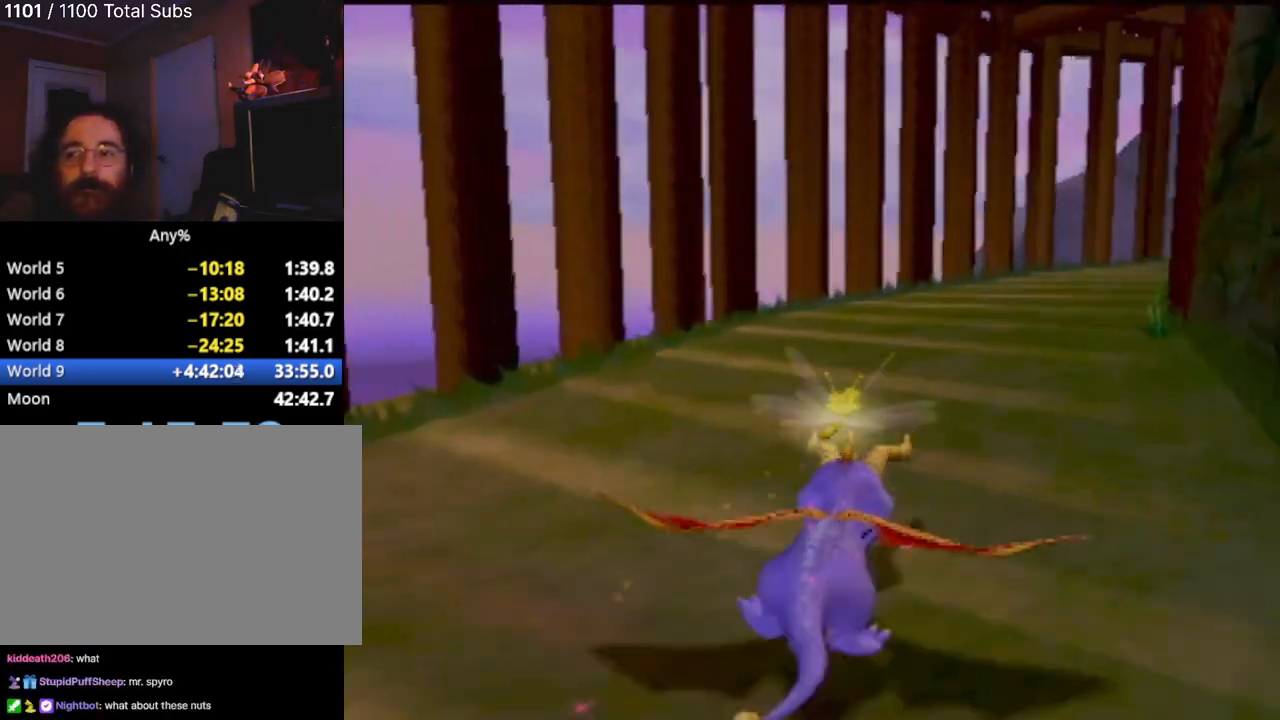
{"buttons": ["SQUARE"], "left_stick": "right", "events": [[417, "left_stick", "right"]]}
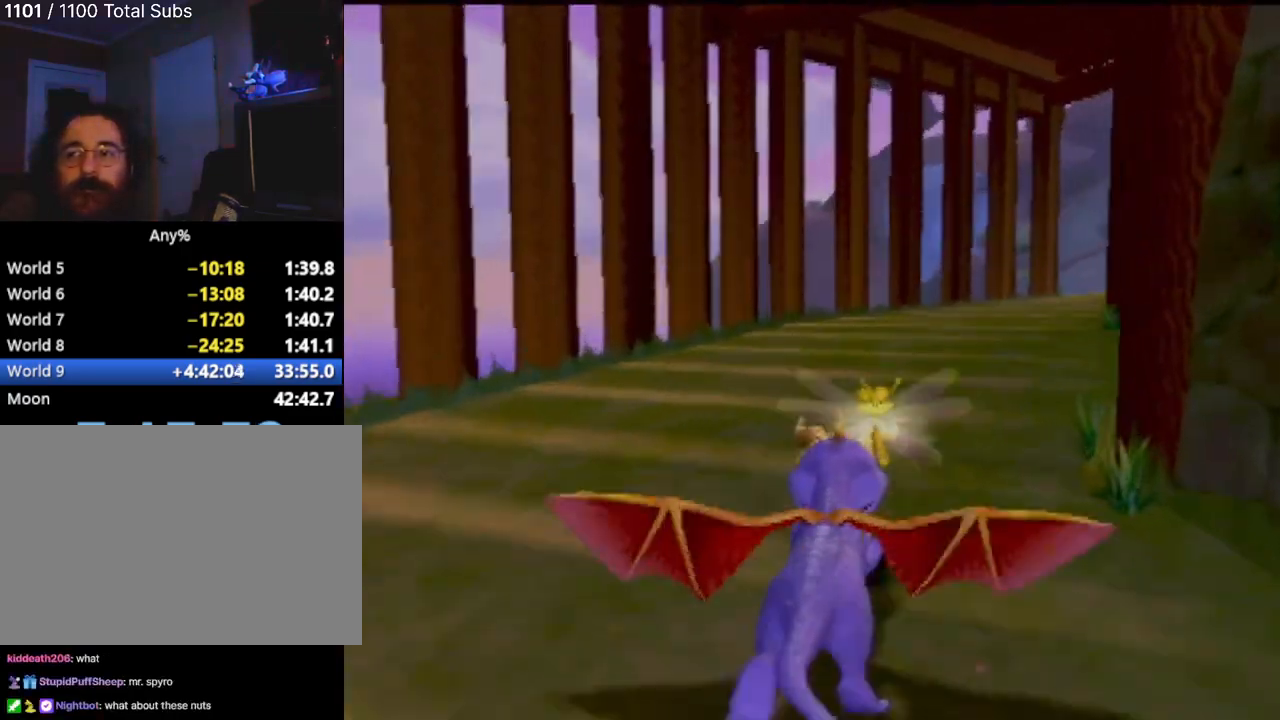
{"buttons": ["SQUARE"], "left_stick": "center", "events": [[34, "left_stick", "center"]]}
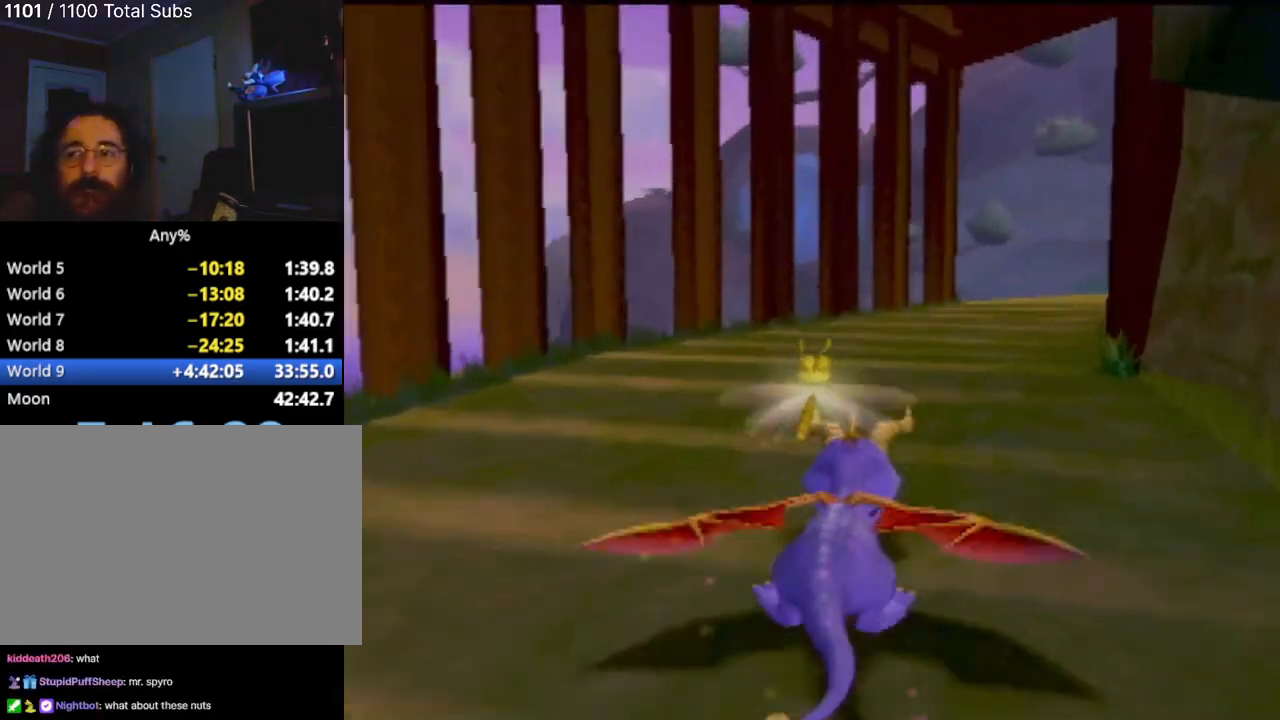
{"buttons": ["SQUARE"], "left_stick": "right", "events": [[67, "left_stick", "right"], [133, "left_stick", "center"], [350, "left_stick", "right"]]}
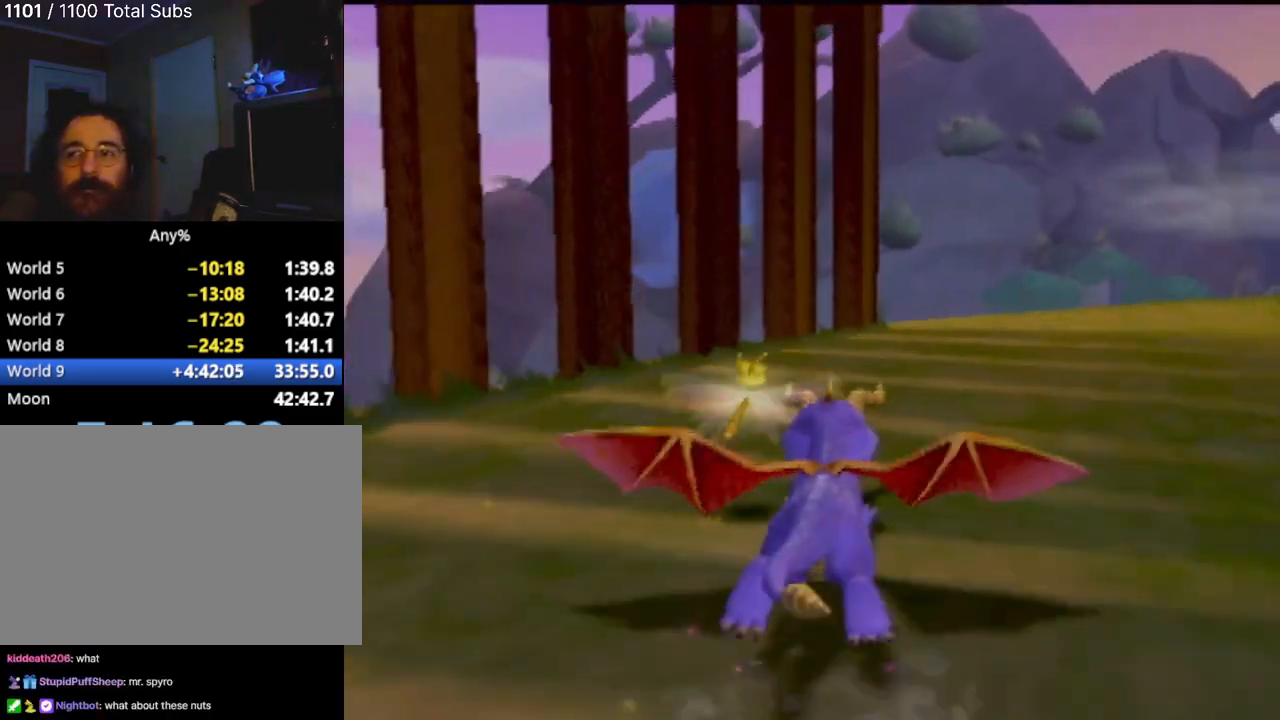
{"buttons": ["SQUARE"], "left_stick": "right", "events": [[34, "left_stick", "center"], [301, "left_stick", "right"]]}
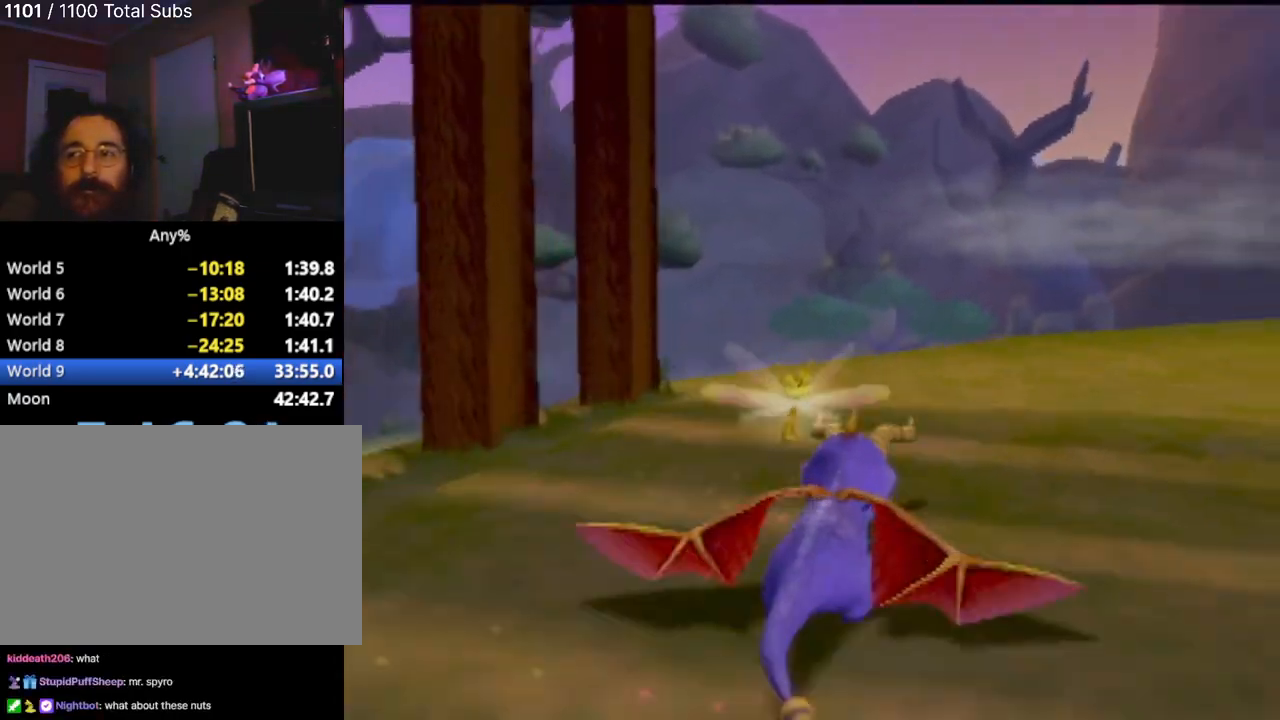
{"buttons": ["SQUARE"], "left_stick": "right", "events": [[33, "left_stick", "center"], [484, "left_stick", "right"]]}
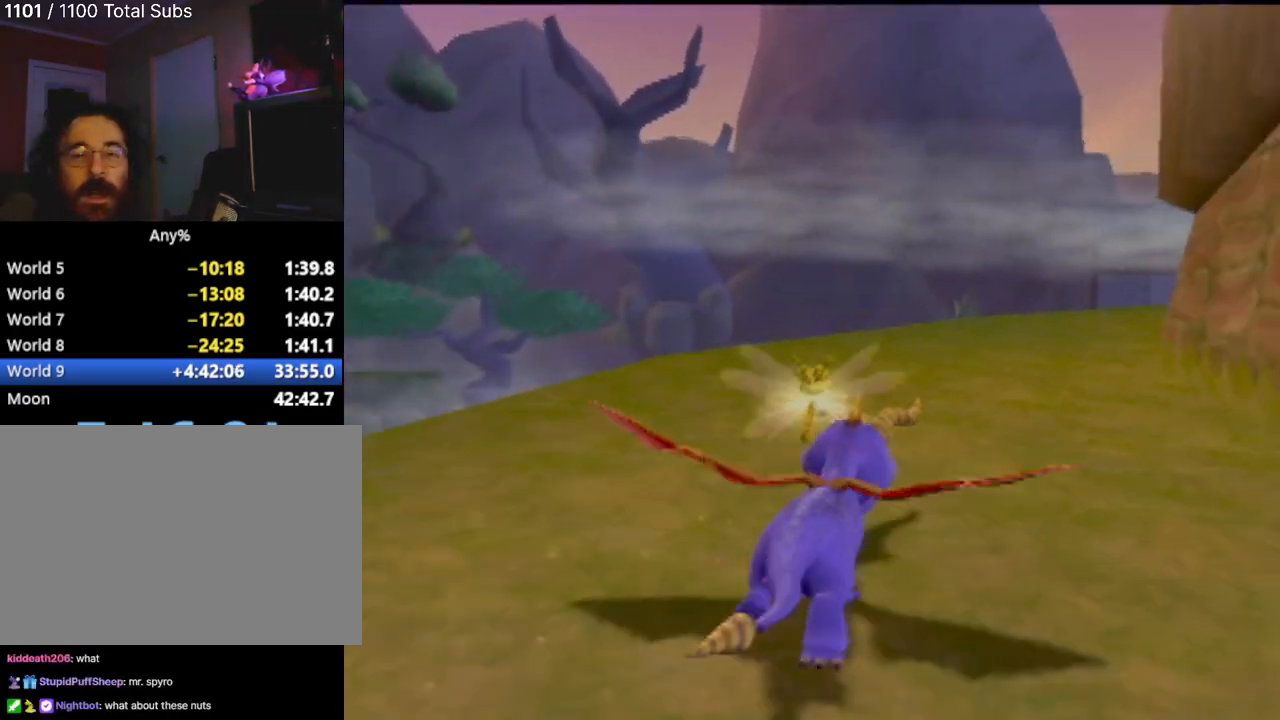
{"buttons": ["SQUARE"], "left_stick": "center", "events": [[134, "left_stick", "center"]]}
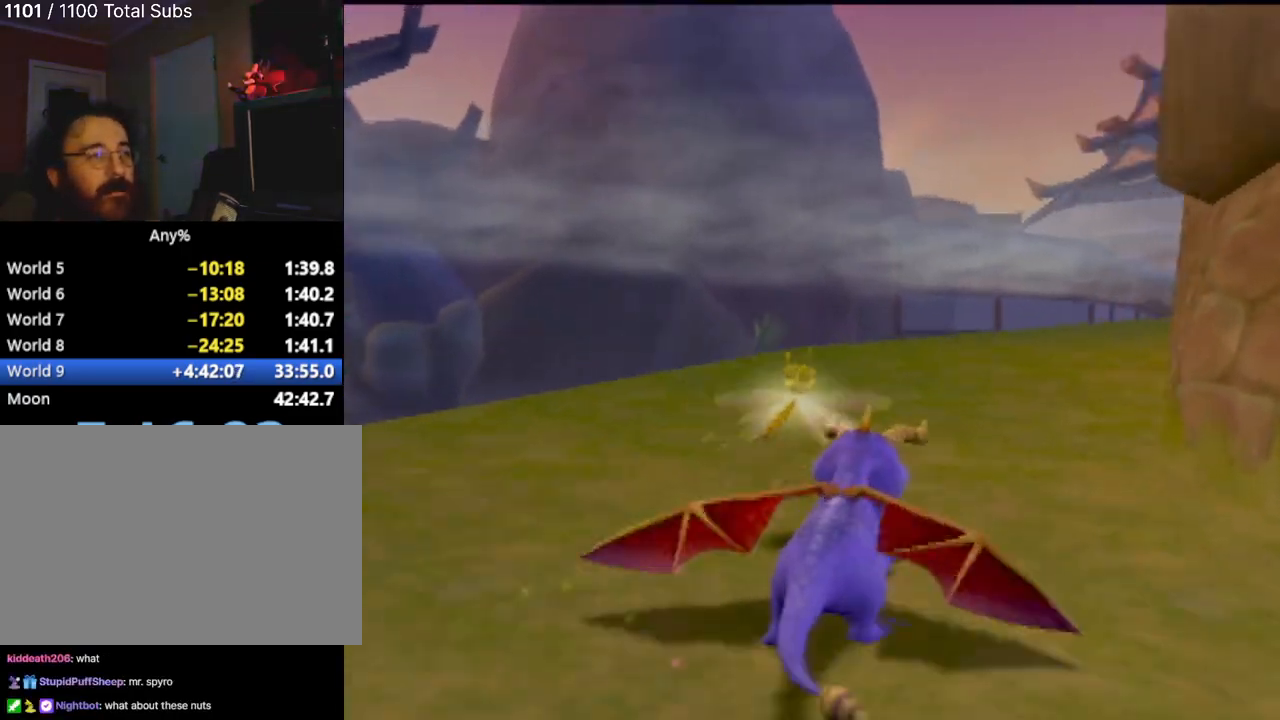
{"buttons": ["SQUARE"], "left_stick": "center", "events": [[250, "left_stick", "right"], [434, "left_stick", "center"]]}
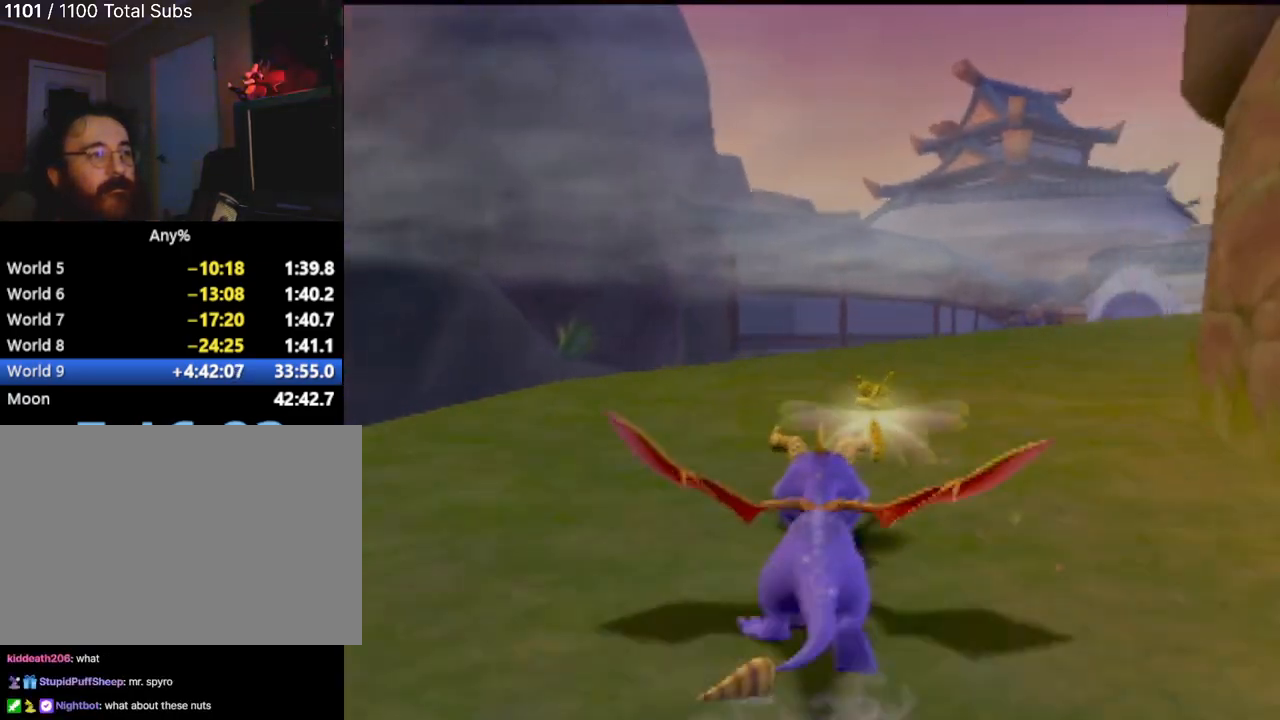
{"buttons": ["SQUARE"], "left_stick": "center", "events": [[151, "left_stick", "right"], [367, "left_stick", "center"]]}
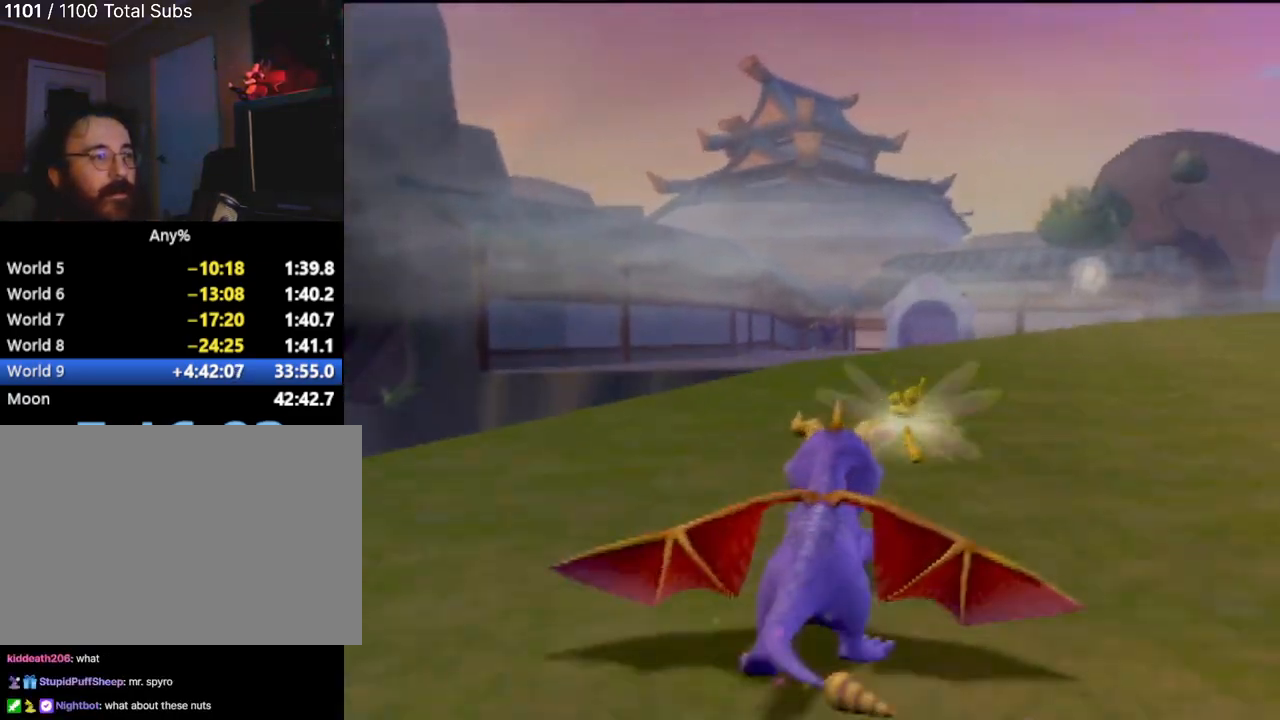
{"buttons": ["SQUARE"], "left_stick": "center", "events": [[317, "left_stick", "right"], [467, "left_stick", "center"]]}
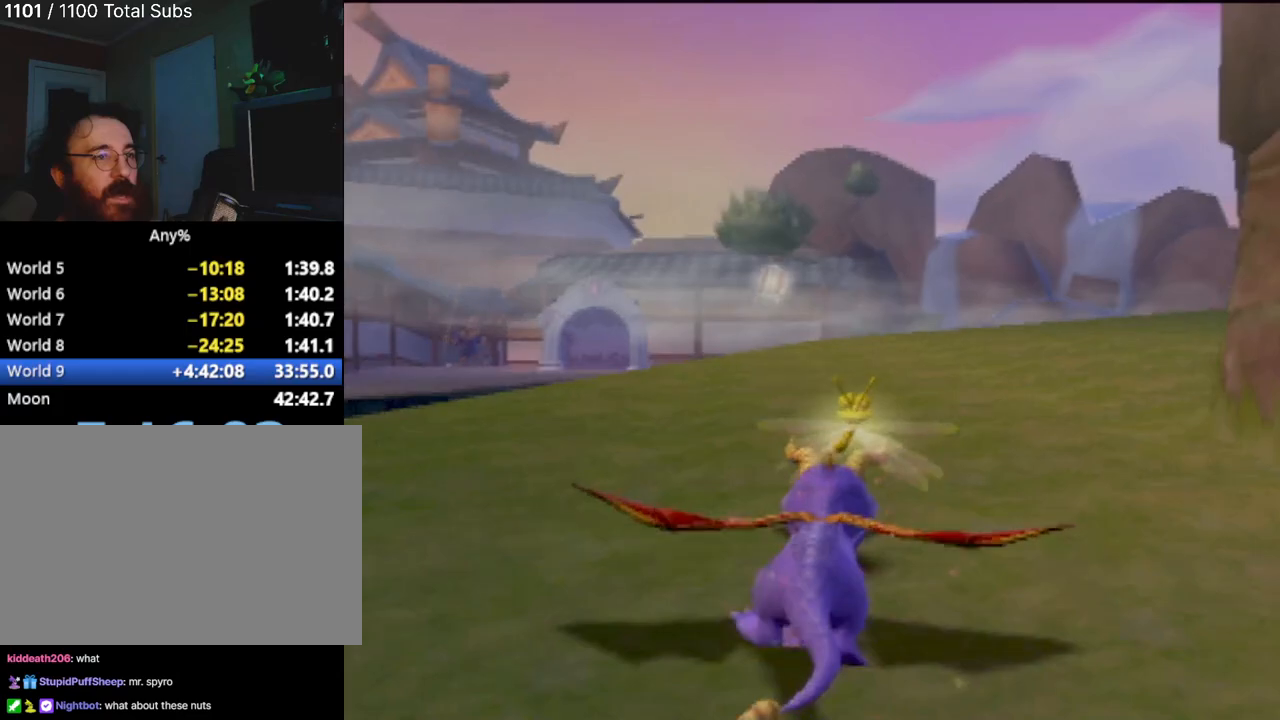
{"buttons": ["SQUARE"], "left_stick": "center", "events": [[167, "left_stick", "right"], [350, "left_stick", "center"]]}
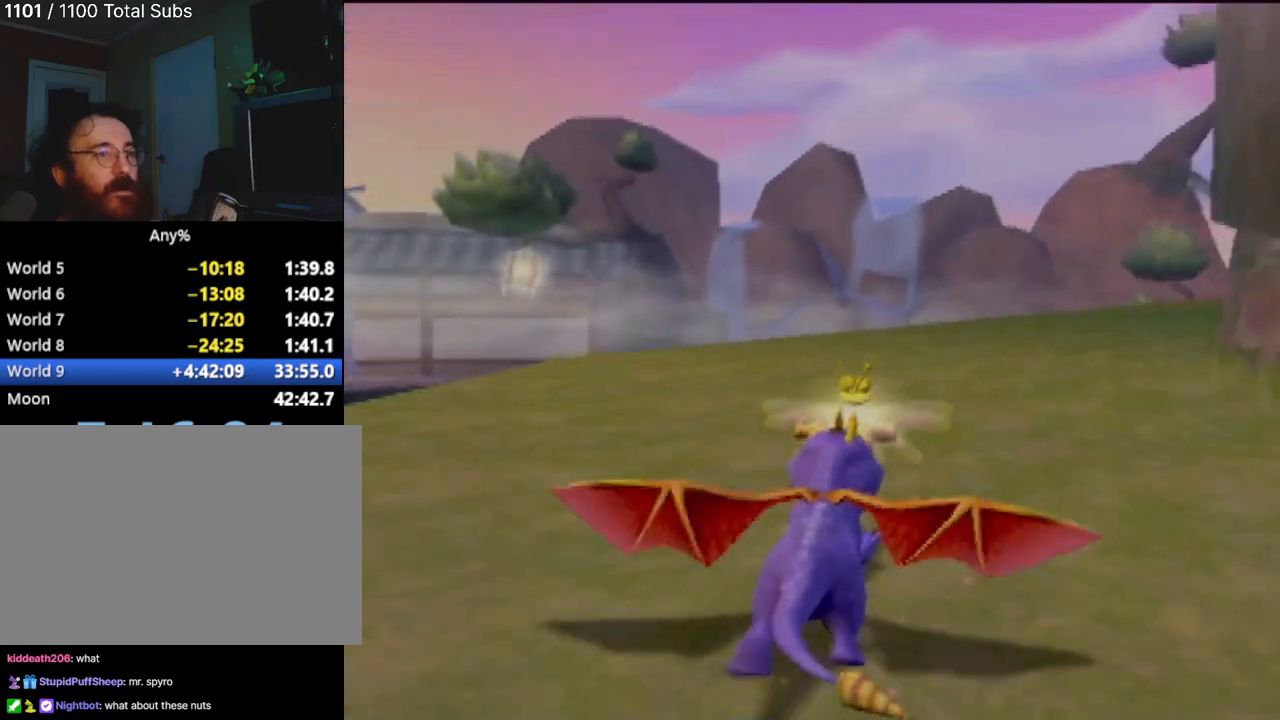
{"buttons": ["SQUARE"], "left_stick": "right", "events": [[317, "left_stick", "right"]]}
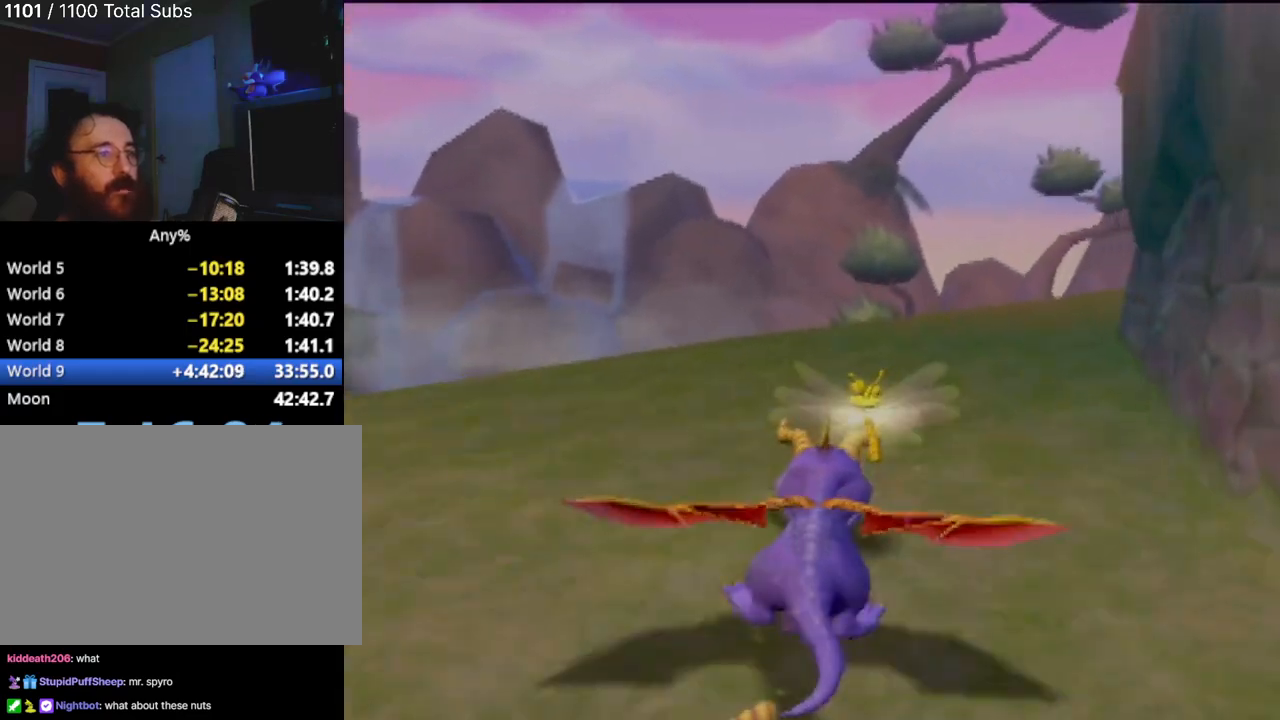
{"buttons": ["SQUARE"], "left_stick": "left", "events": [[33, "left_stick", "center"], [200, "left_stick", "left"]]}
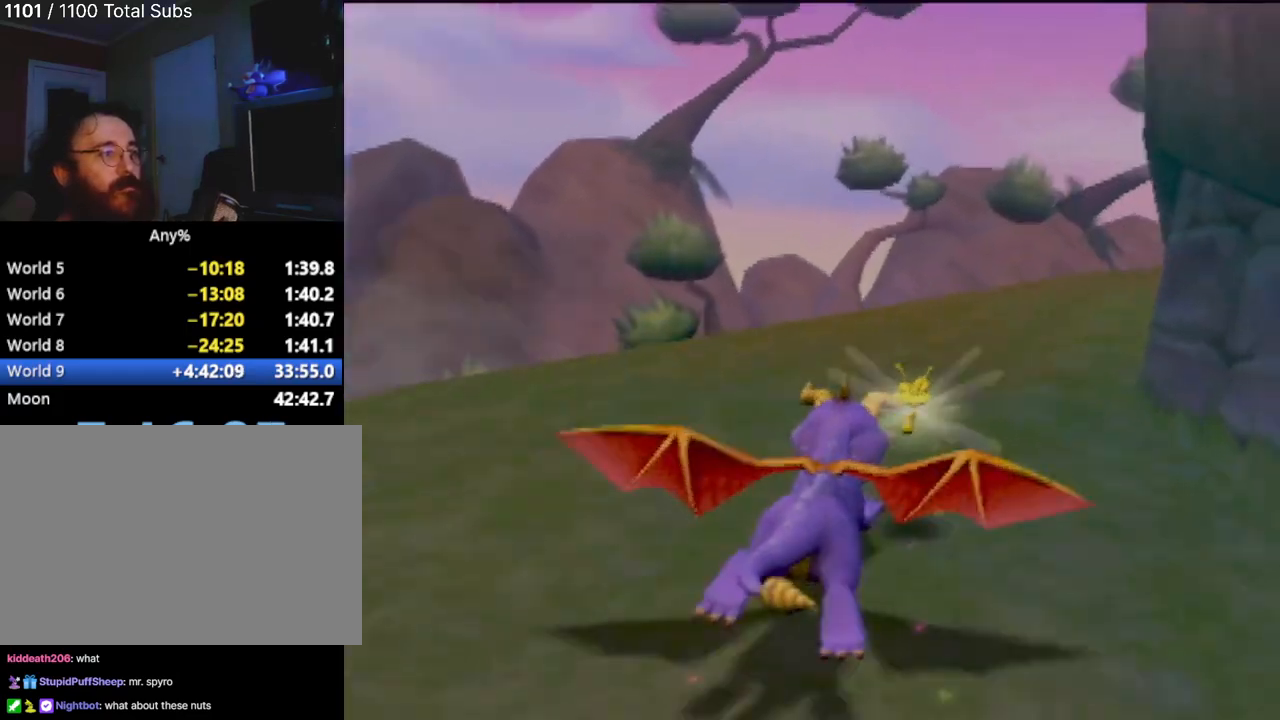
{"buttons": ["CROSS", "SQUARE"], "left_stick": "left", "events": [[384, "CROSS", "down"]]}
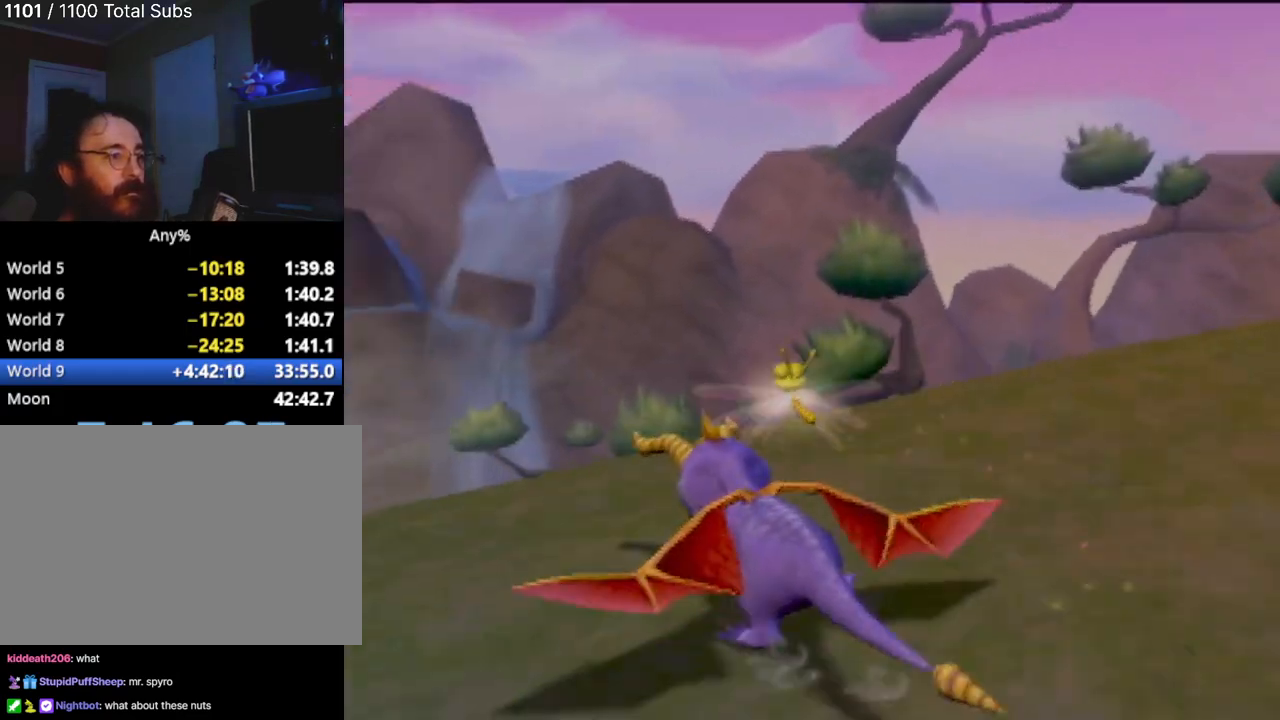
{"buttons": ["CROSS"], "left_stick": "up", "events": [[133, "left_stick", "center"], [383, "CROSS", "up"], [400, "SQUARE", "up"], [467, "CROSS", "down"], [500, "left_stick", "up"]]}
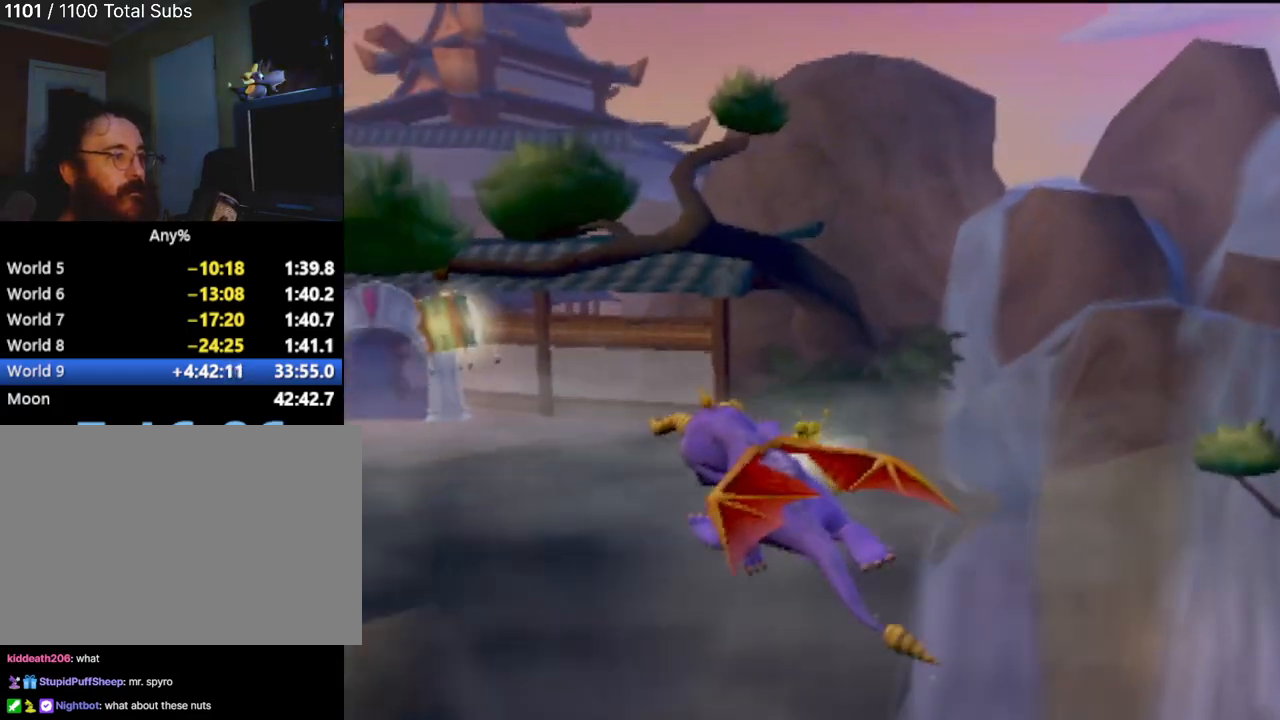
{"buttons": [], "left_stick": "center", "events": [[100, "left_stick", "center"], [351, "CROSS", "up"]]}
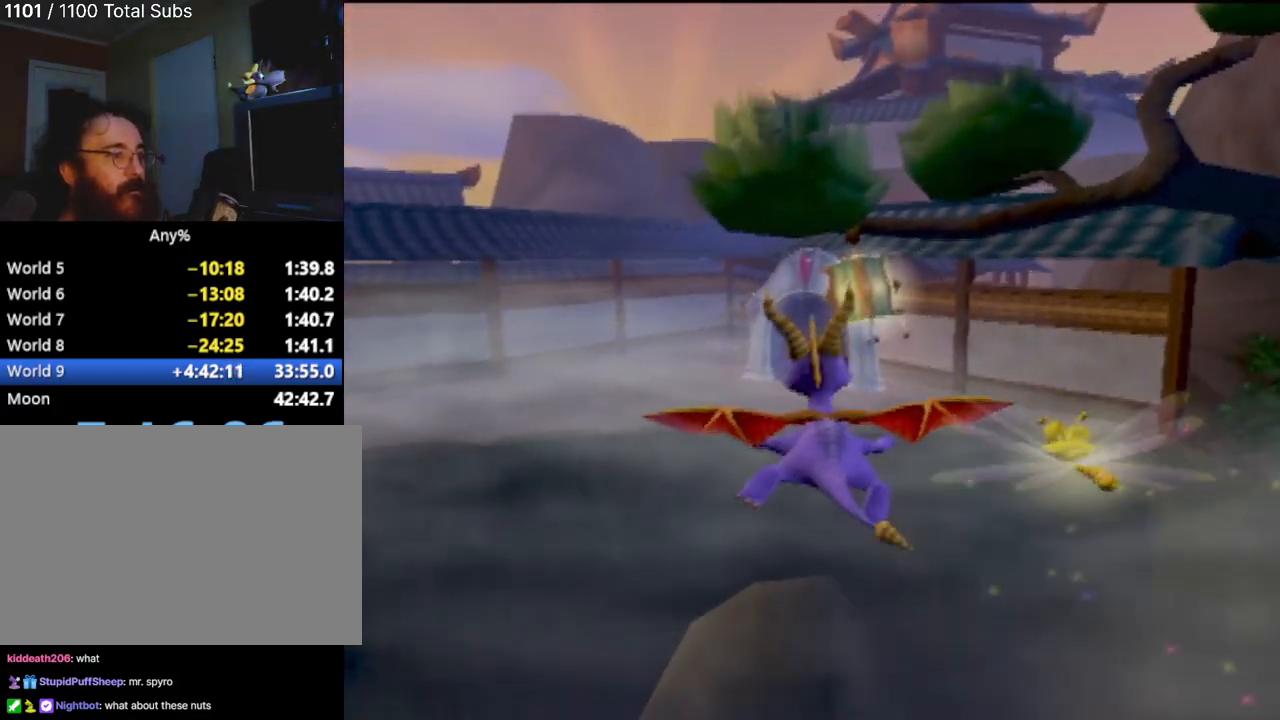
{"buttons": [], "left_stick": "center", "events": [[116, "left_stick", "left"], [250, "left_stick", "center"]]}
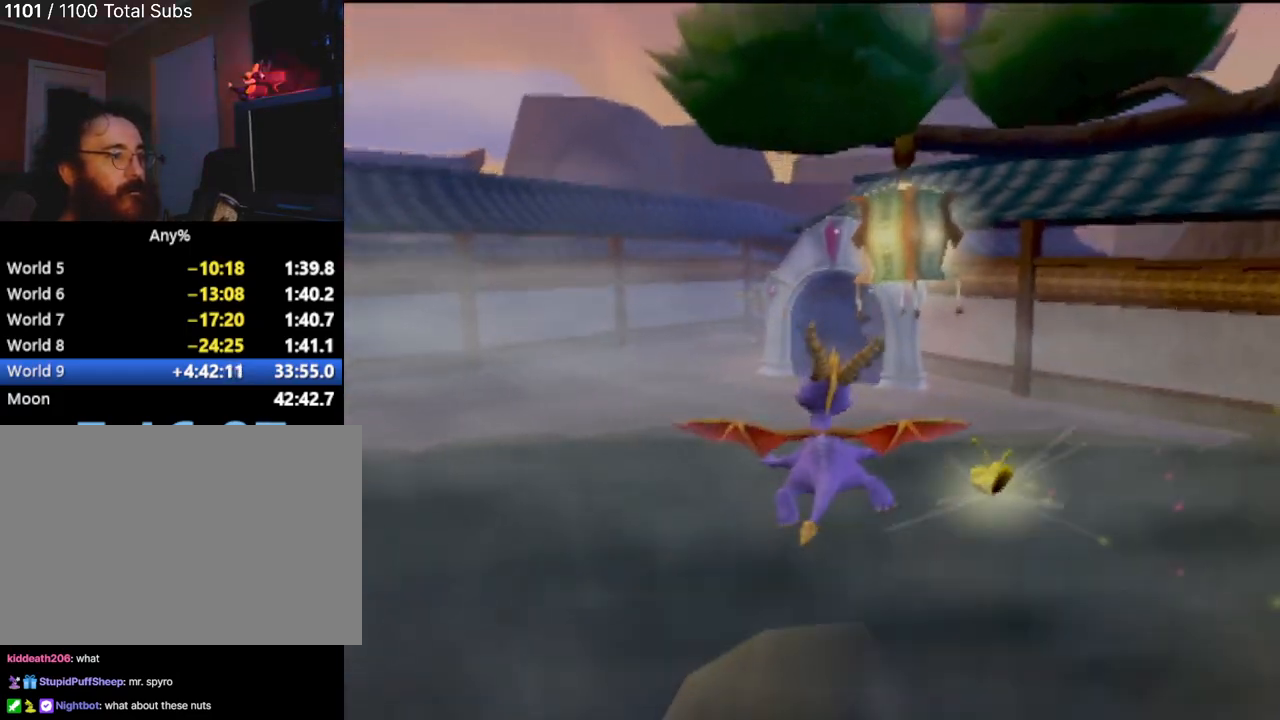
{"buttons": [], "left_stick": "center", "events": []}
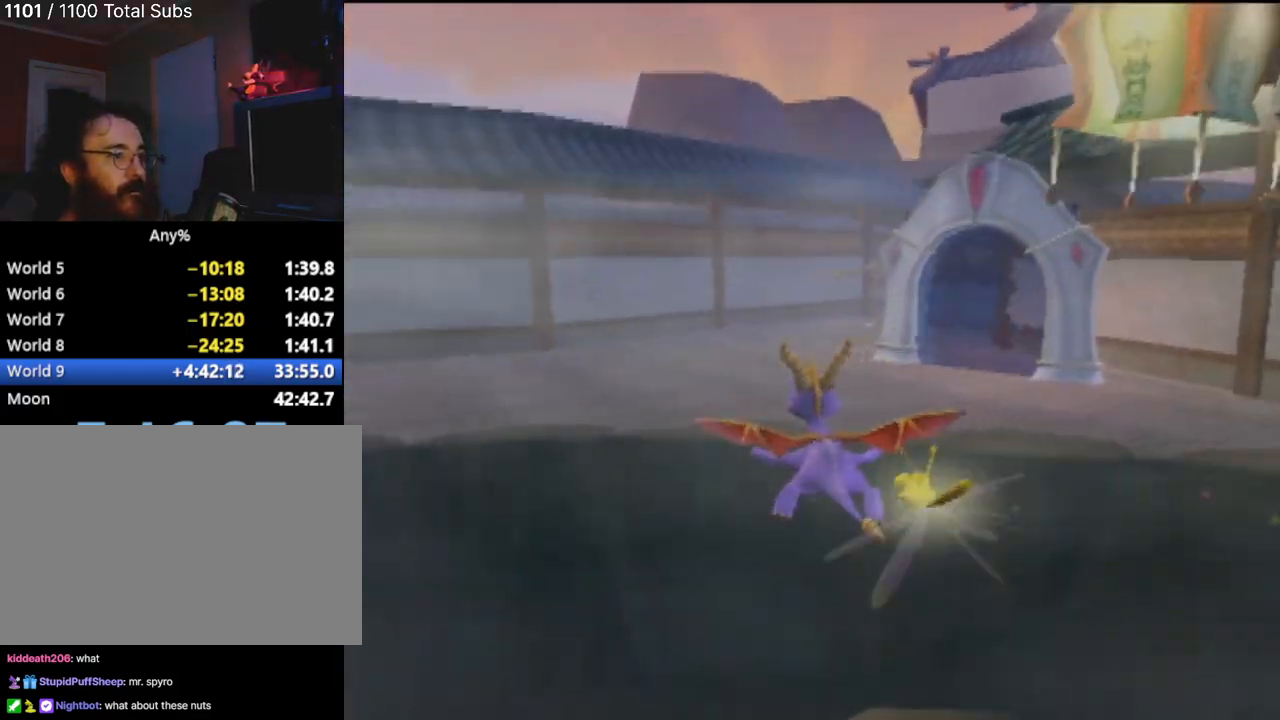
{"buttons": [], "left_stick": "up", "events": [[133, "left_stick", "up"], [150, "TRIANGLE", "down"], [333, "TRIANGLE", "up"]]}
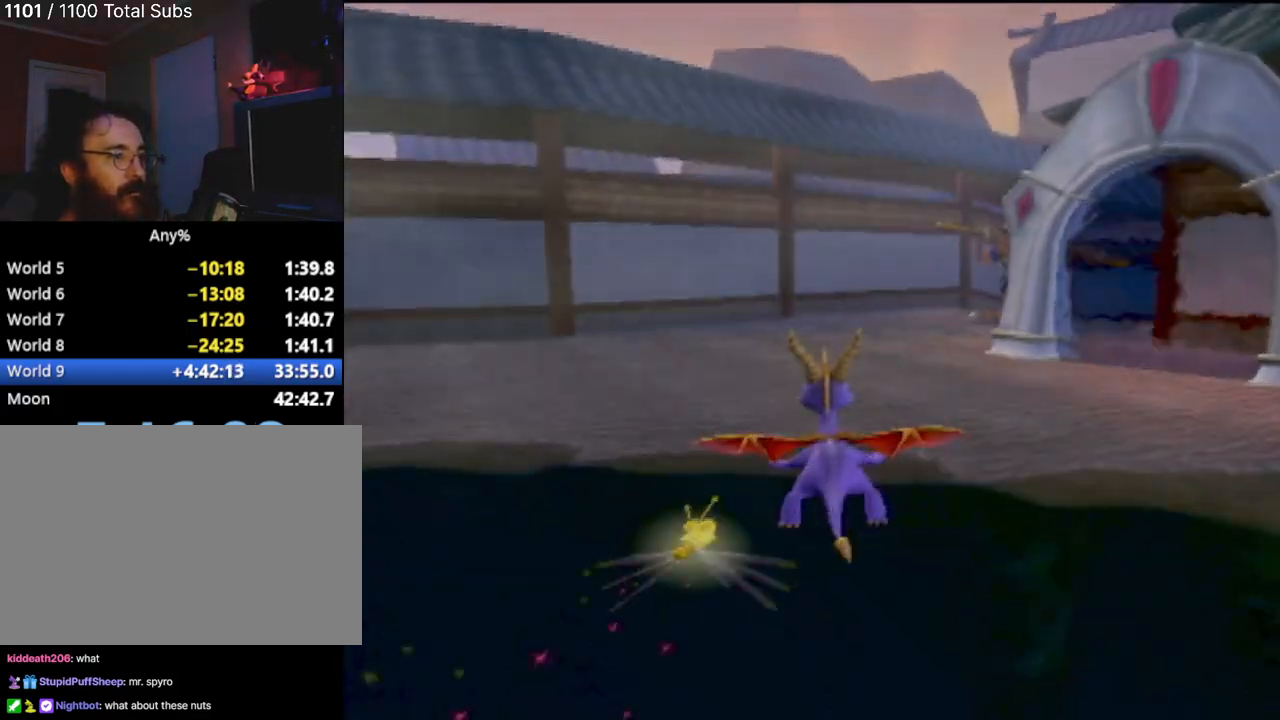
{"buttons": ["SQUARE"], "left_stick": "up", "events": [[417, "SQUARE", "down"]]}
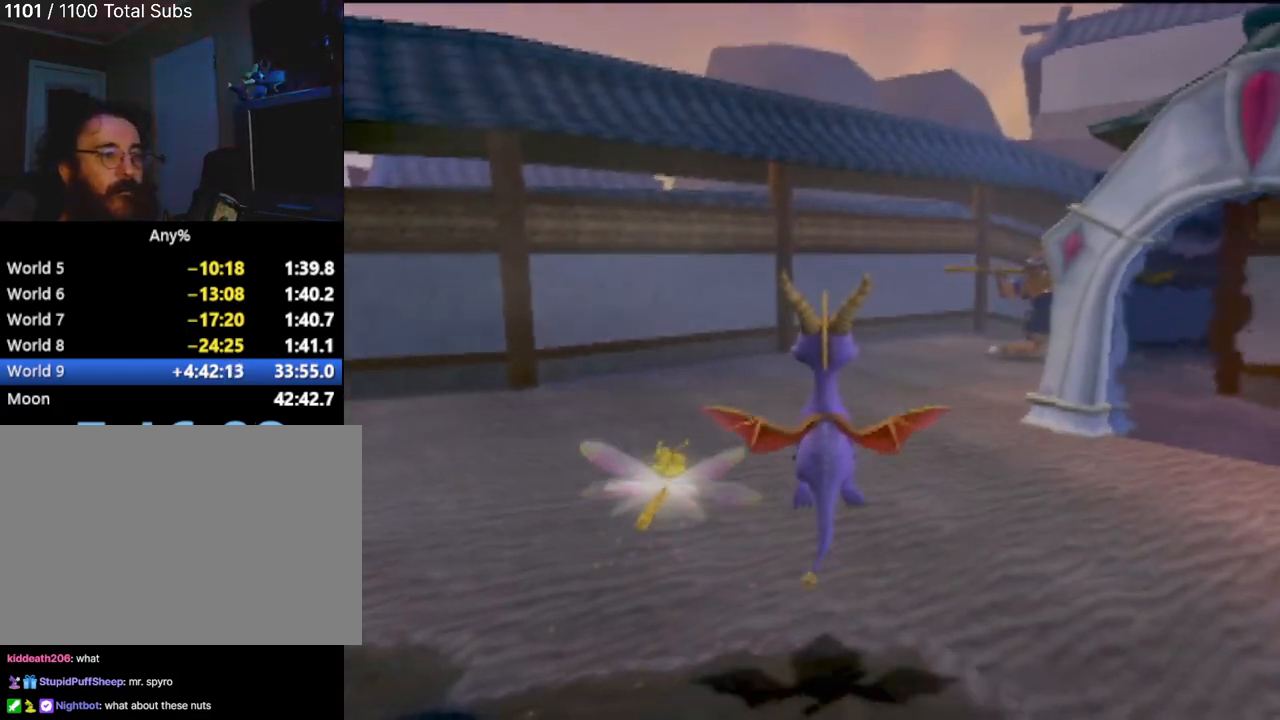
{"buttons": ["SQUARE"], "left_stick": "right", "events": [[183, "left_stick", "center"], [350, "left_stick", "right"]]}
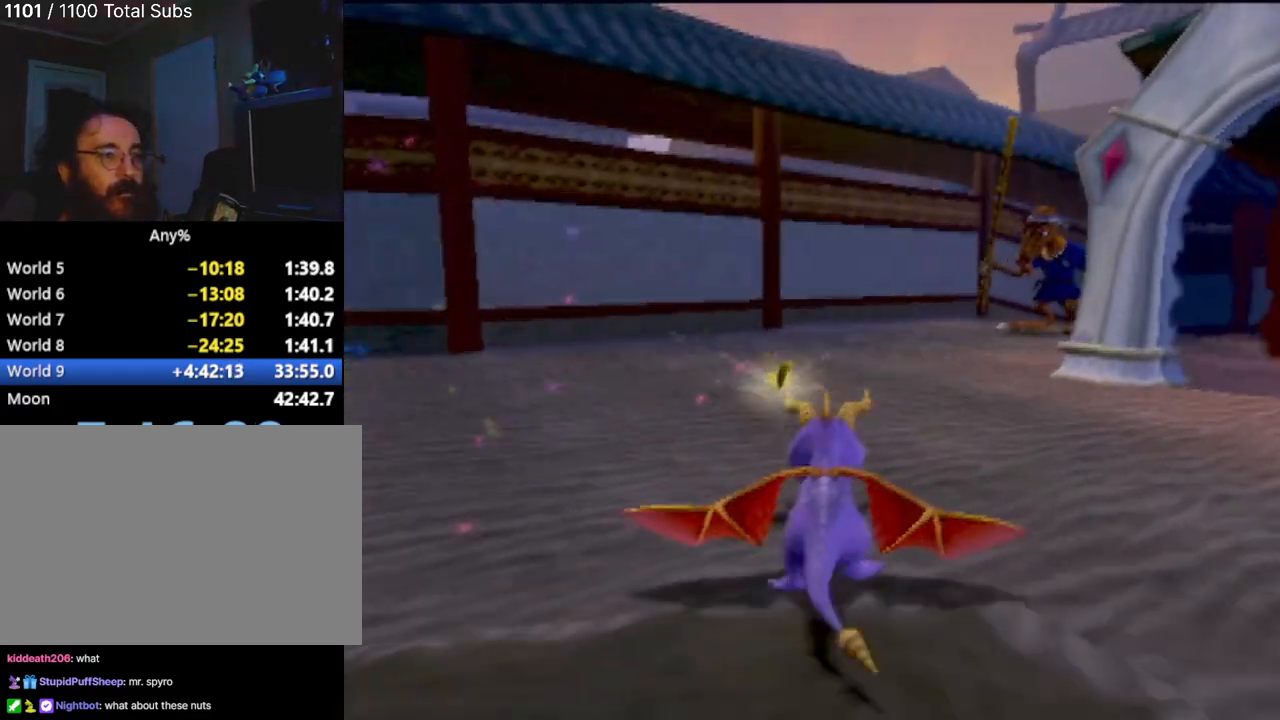
{"buttons": ["SQUARE"], "left_stick": "up", "events": [[50, "left_stick", "center"], [351, "left_stick", "right"], [467, "left_stick", "up"]]}
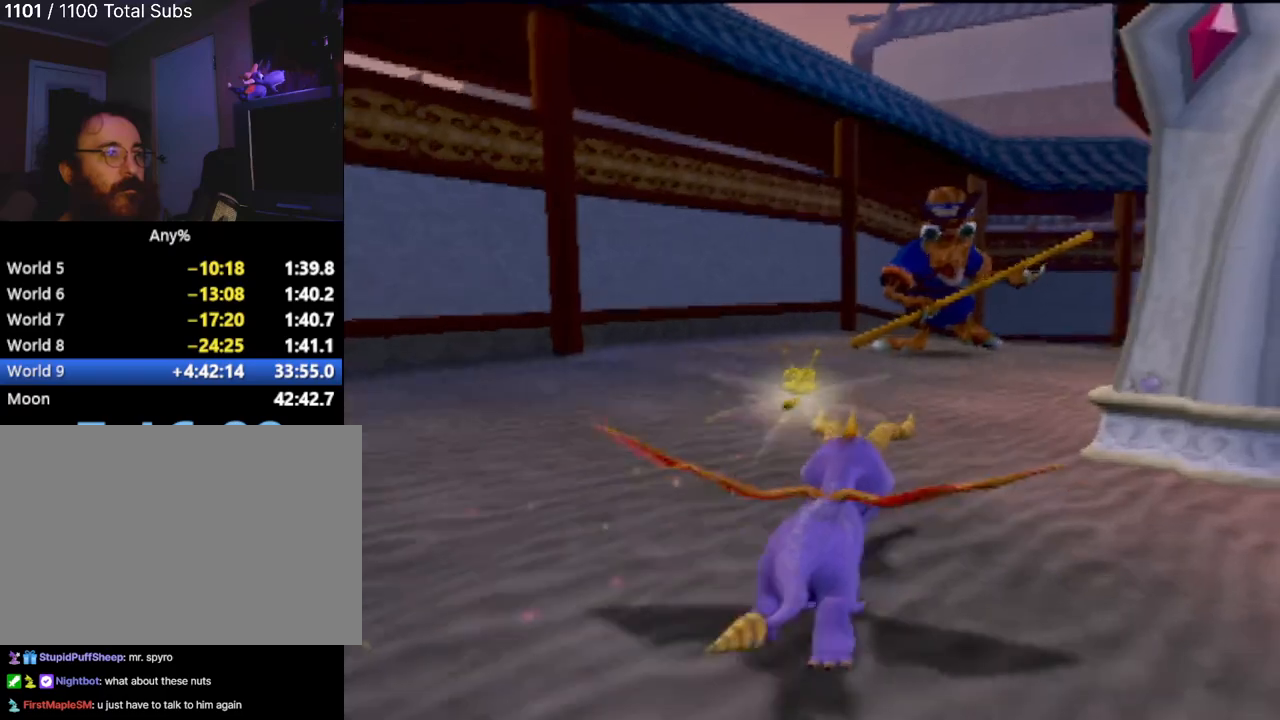
{"buttons": [], "left_stick": "up", "events": [[50, "SQUARE", "up"], [150, "CIRCLE", "down"], [300, "CIRCLE", "up"], [383, "CIRCLE", "down"], [500, "CIRCLE", "up"]]}
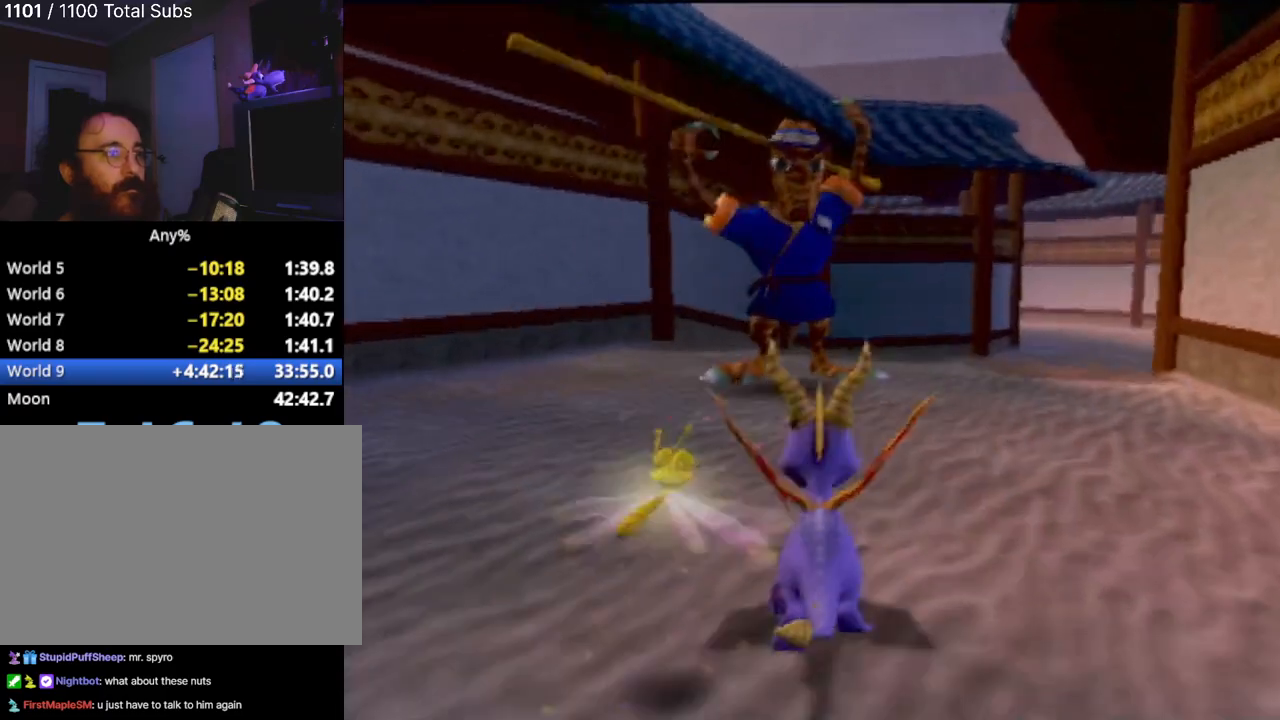
{"buttons": ["SQUARE"], "left_stick": "center", "events": [[17, "left_stick", "up-right"], [200, "SQUARE", "down"], [301, "left_stick", "up"], [451, "left_stick", "center"]]}